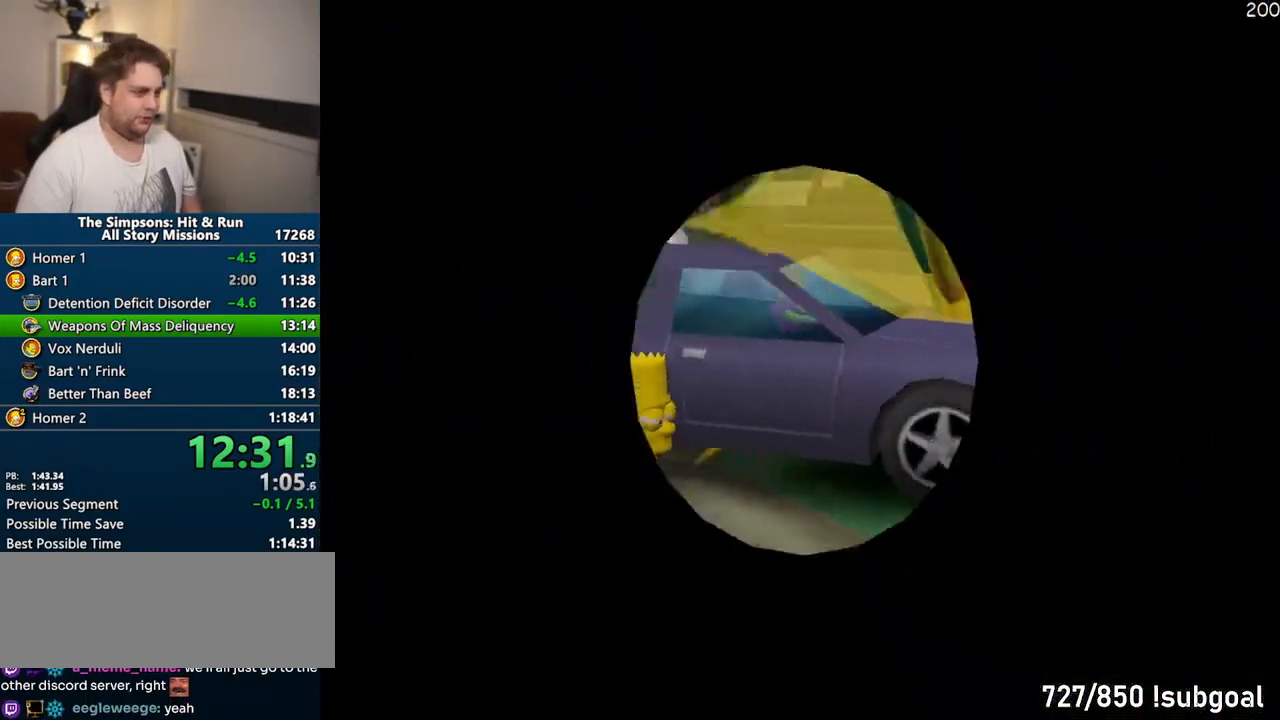
Gameplay with a controller (PlayStation layout); each line is a JSON object with the inputs held at the frame after it (dt_ms = milliseconds from this image to that frame). "events" lists button and stick changes between this image and that frame as [ms after this image, input, new state], when the widget could be followed in between. Not read: L3 R3.
{"dt_ms": 500, "buttons": ["CROSS"], "left_stick": "center", "right_stick": "center", "events": [[150, "CROSS", "down"], [150, "left_stick", "center"], [183, "R1", "down"], [483, "R1", "up"]]}
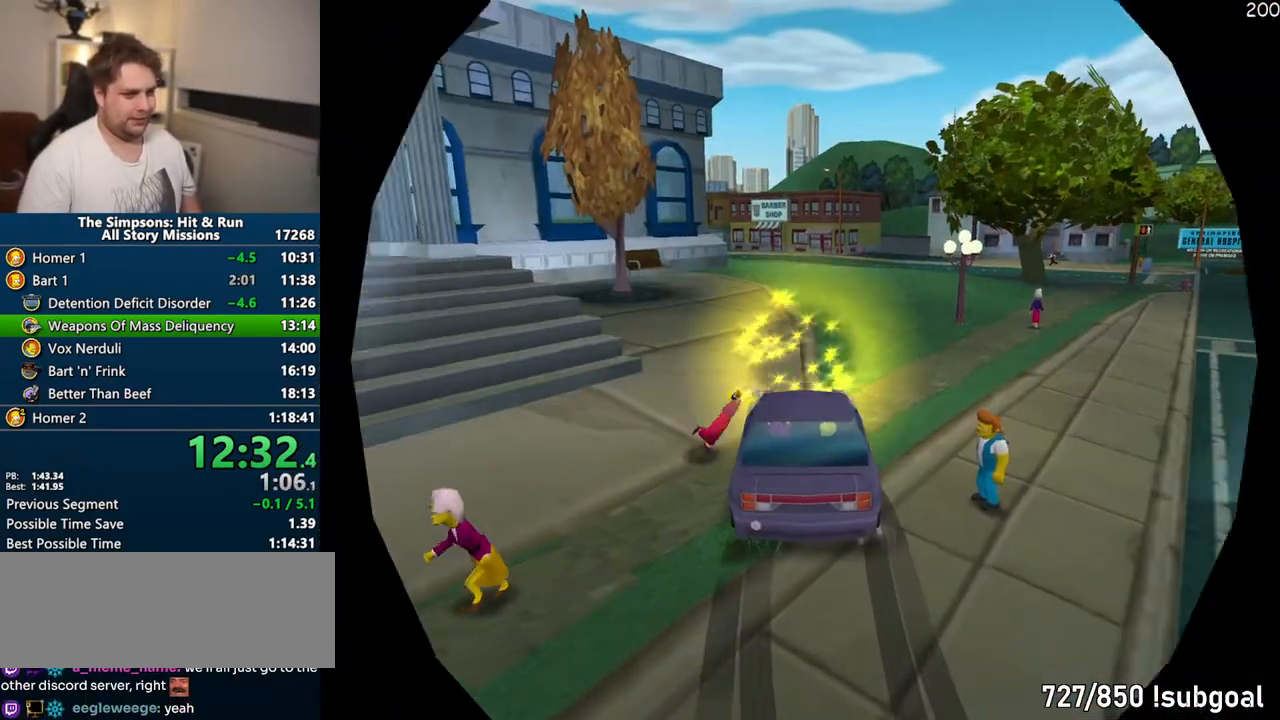
{"dt_ms": 500, "buttons": ["CROSS"], "left_stick": "up-right", "right_stick": "center", "events": [[433, "left_stick", "up-right"]]}
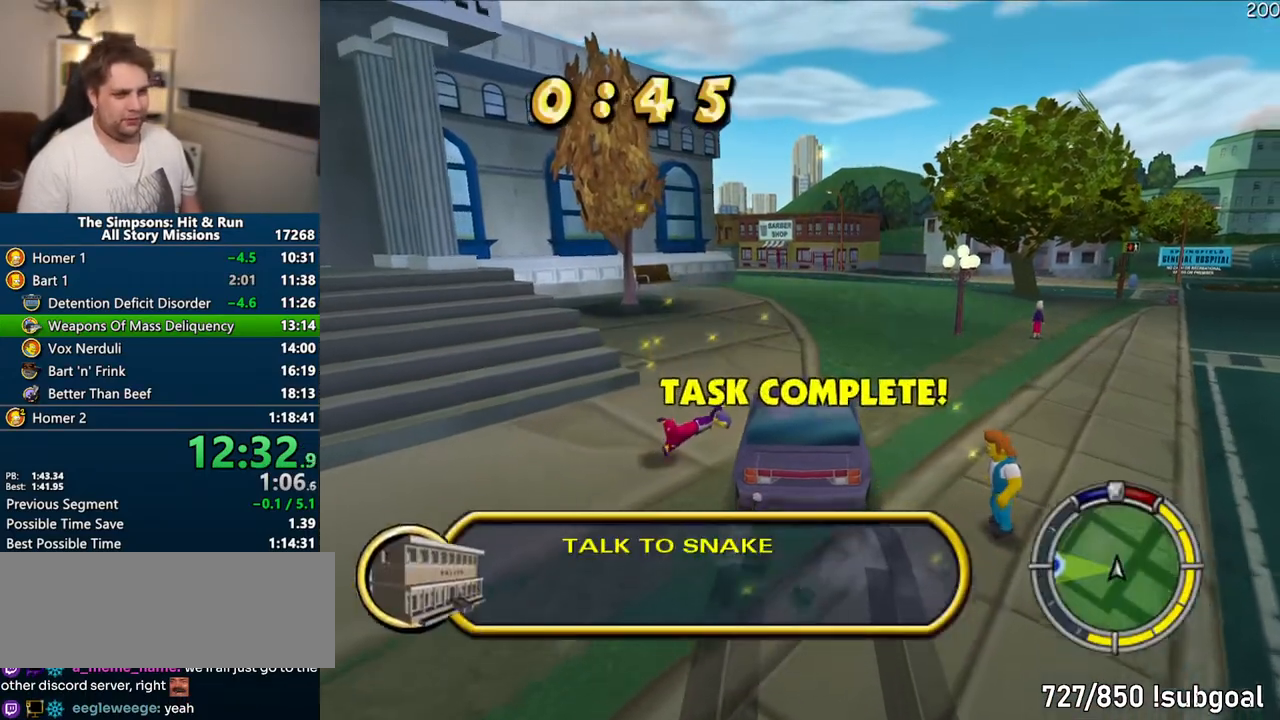
{"dt_ms": 500, "buttons": ["CROSS"], "left_stick": "center", "right_stick": "center", "events": [[50, "left_stick", "center"]]}
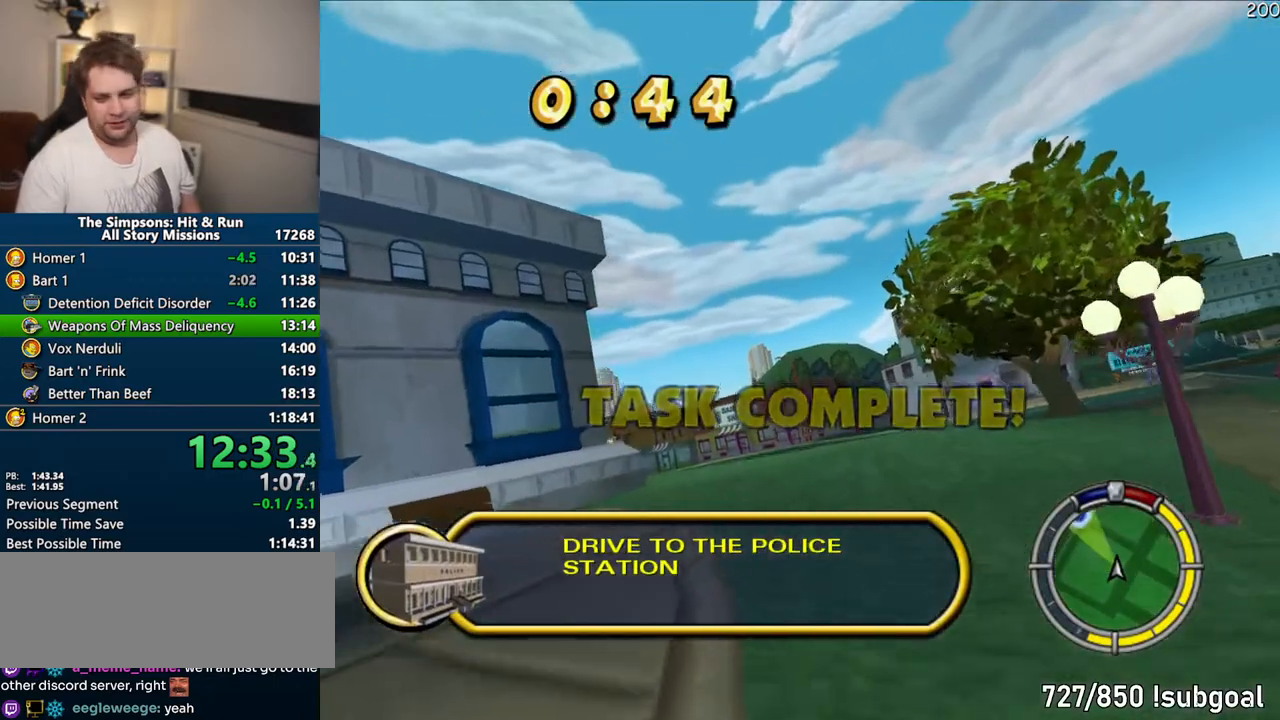
{"dt_ms": 500, "buttons": ["CROSS"], "left_stick": "center", "right_stick": "center", "events": []}
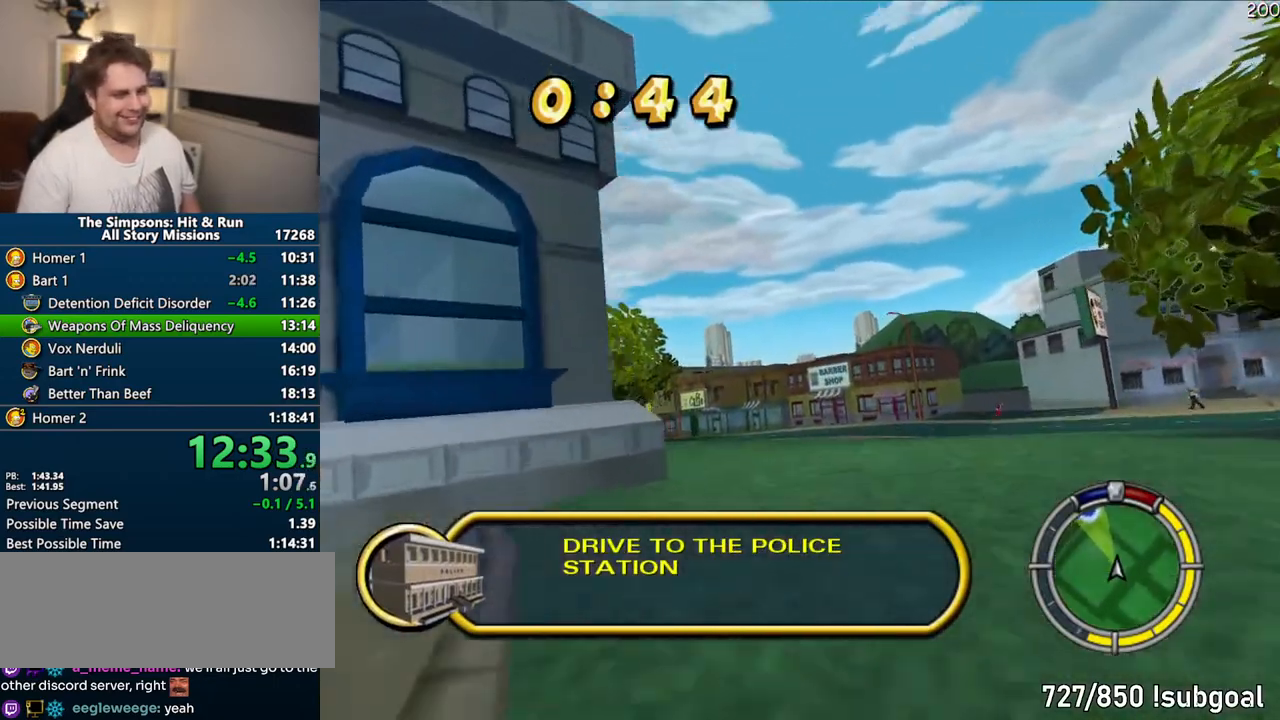
{"dt_ms": 500, "buttons": ["CROSS"], "left_stick": "center", "right_stick": "center"}
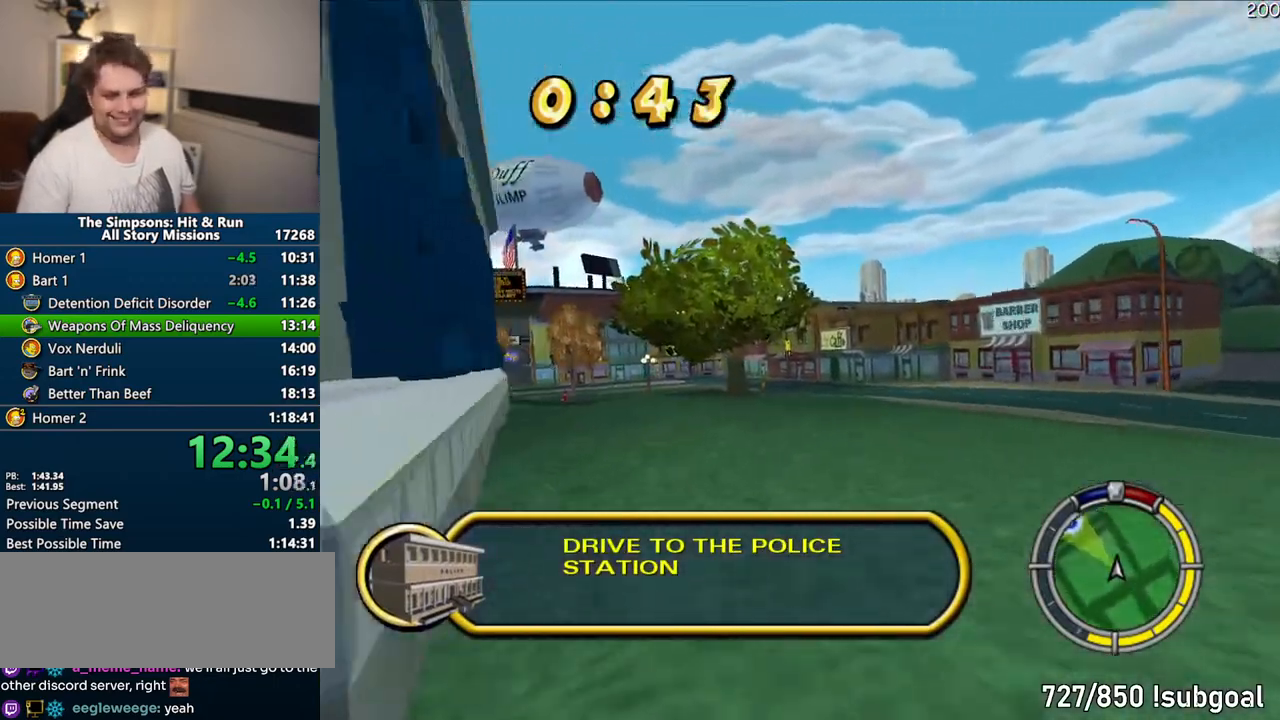
{"dt_ms": 500, "buttons": ["CROSS"], "left_stick": "center", "right_stick": "center", "events": []}
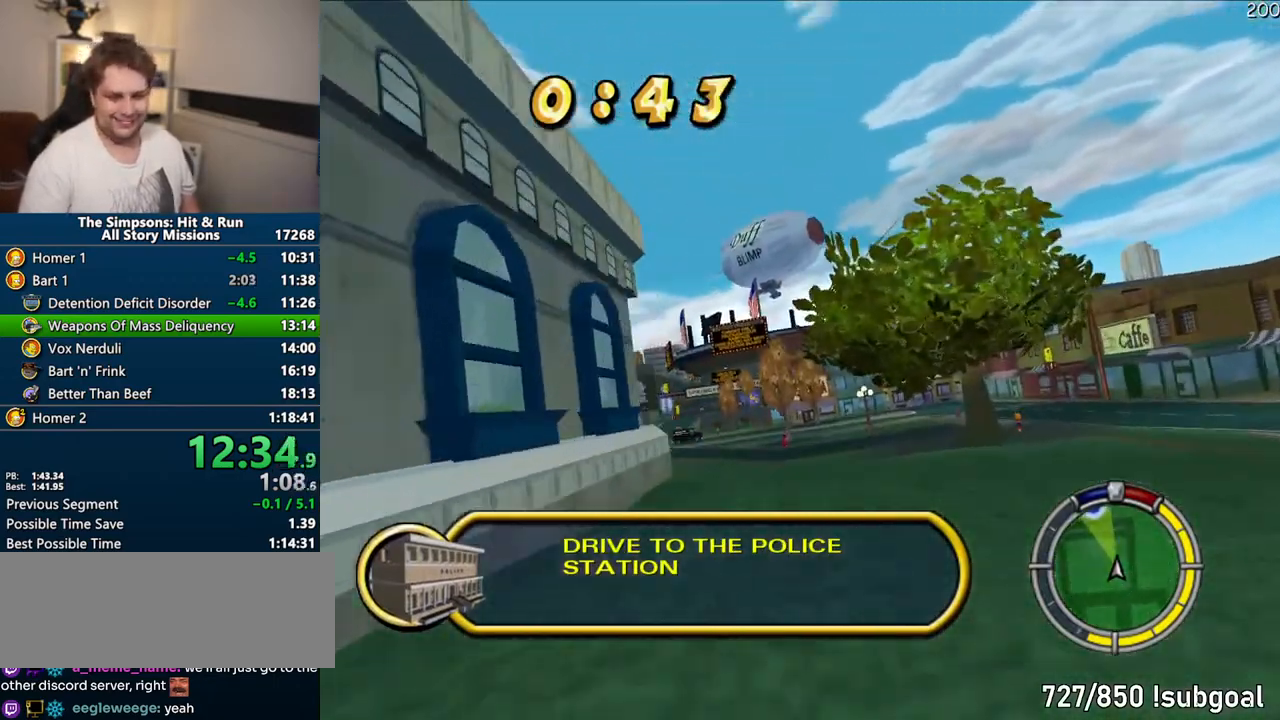
{"dt_ms": 500, "buttons": ["CROSS"], "left_stick": "center", "right_stick": "center"}
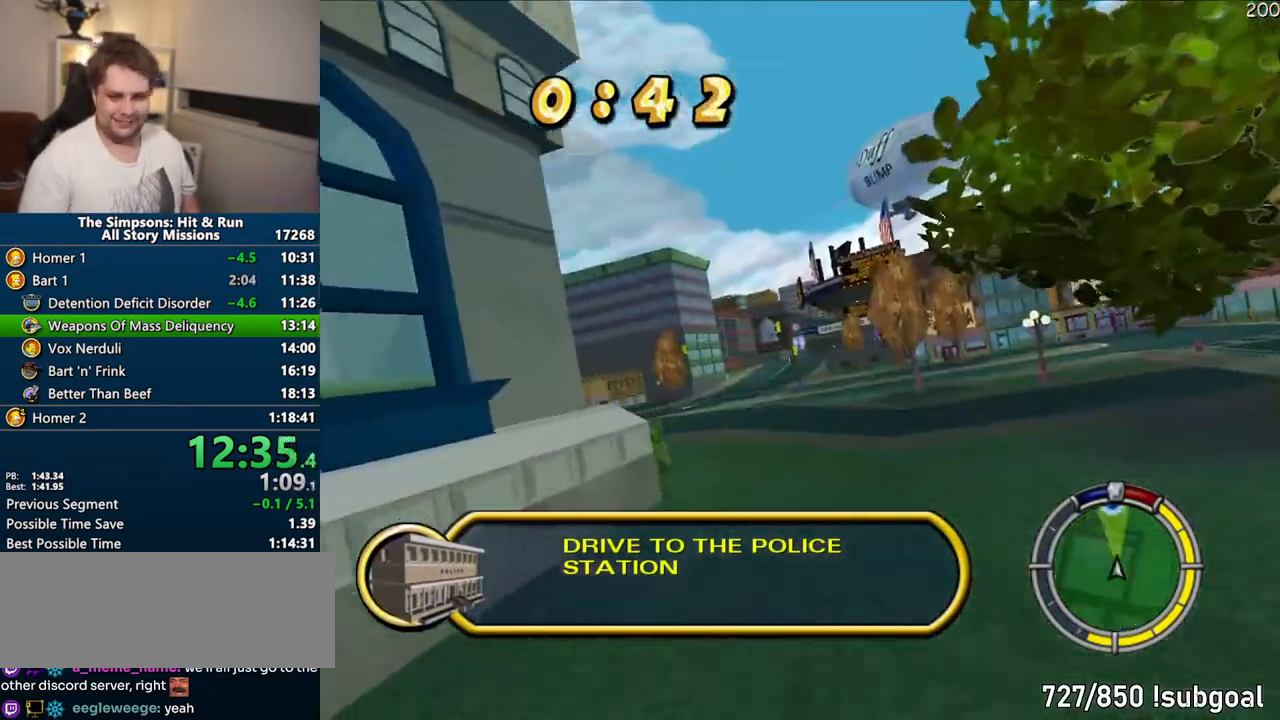
{"dt_ms": 500, "buttons": ["CROSS"], "left_stick": "center", "right_stick": "center", "events": []}
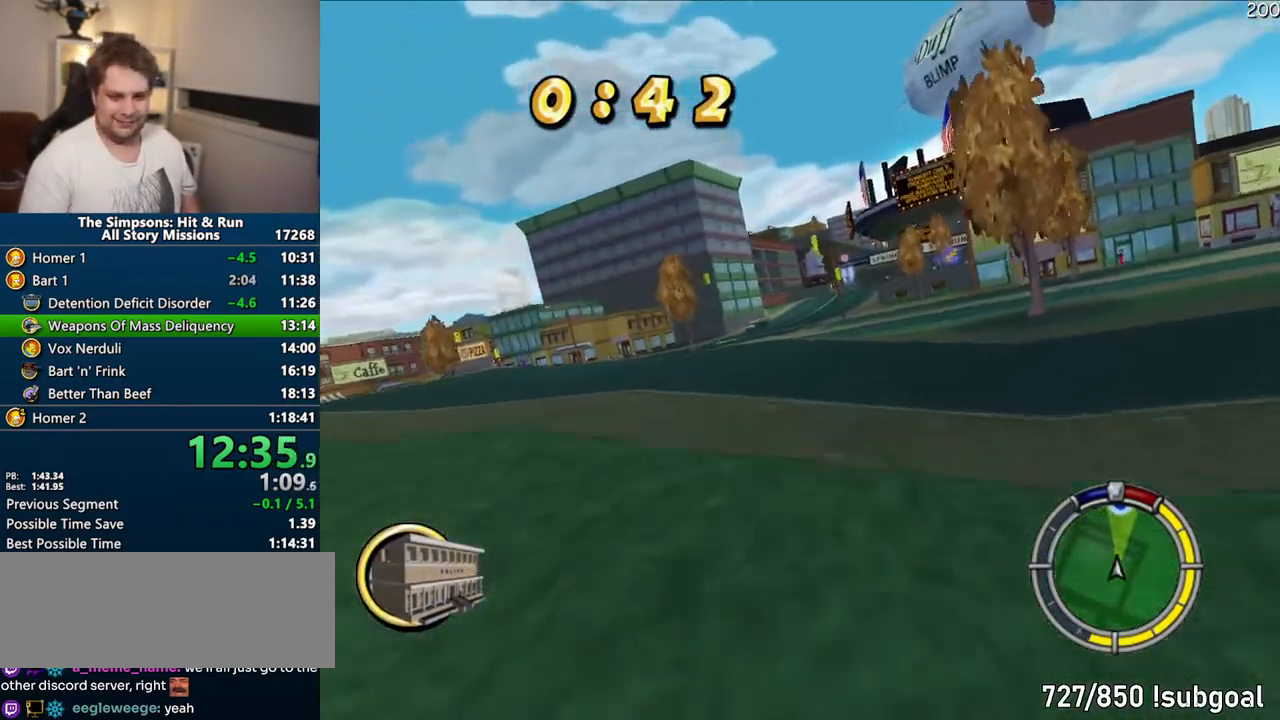
{"dt_ms": 500, "buttons": ["CROSS"], "left_stick": "center", "right_stick": "center", "events": []}
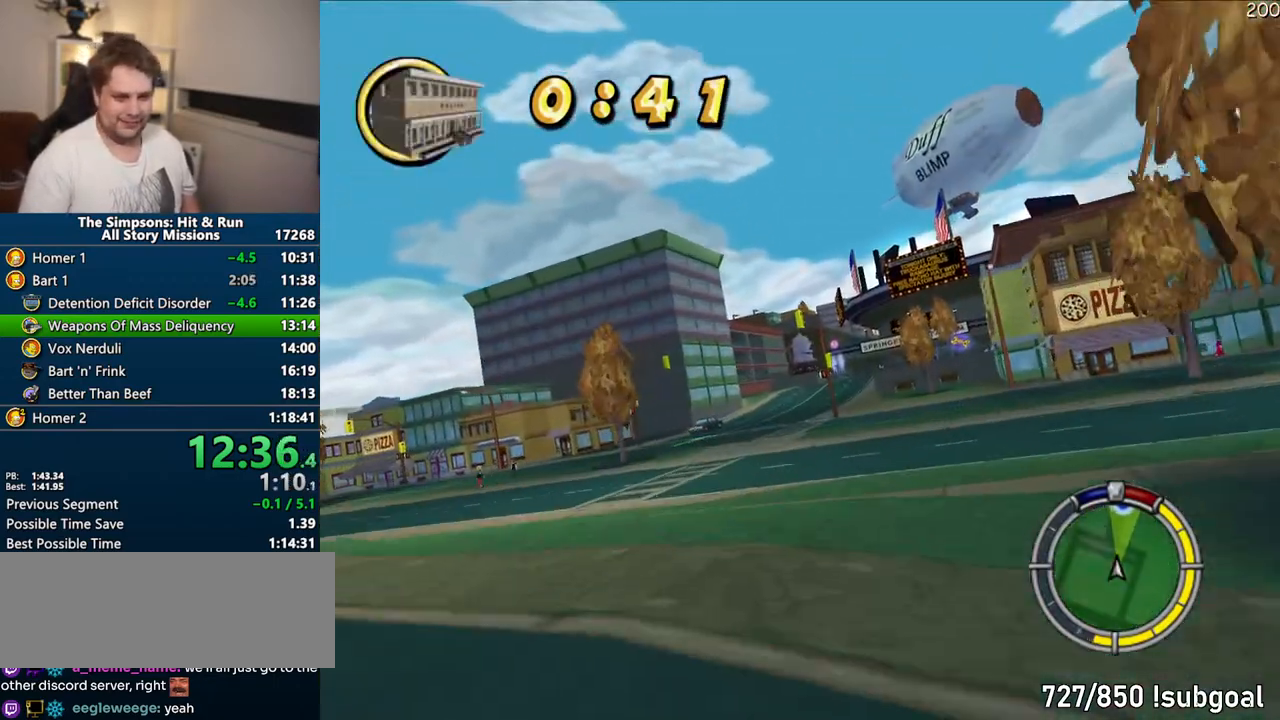
{"dt_ms": 500, "buttons": ["CROSS"], "left_stick": "center", "right_stick": "center", "events": []}
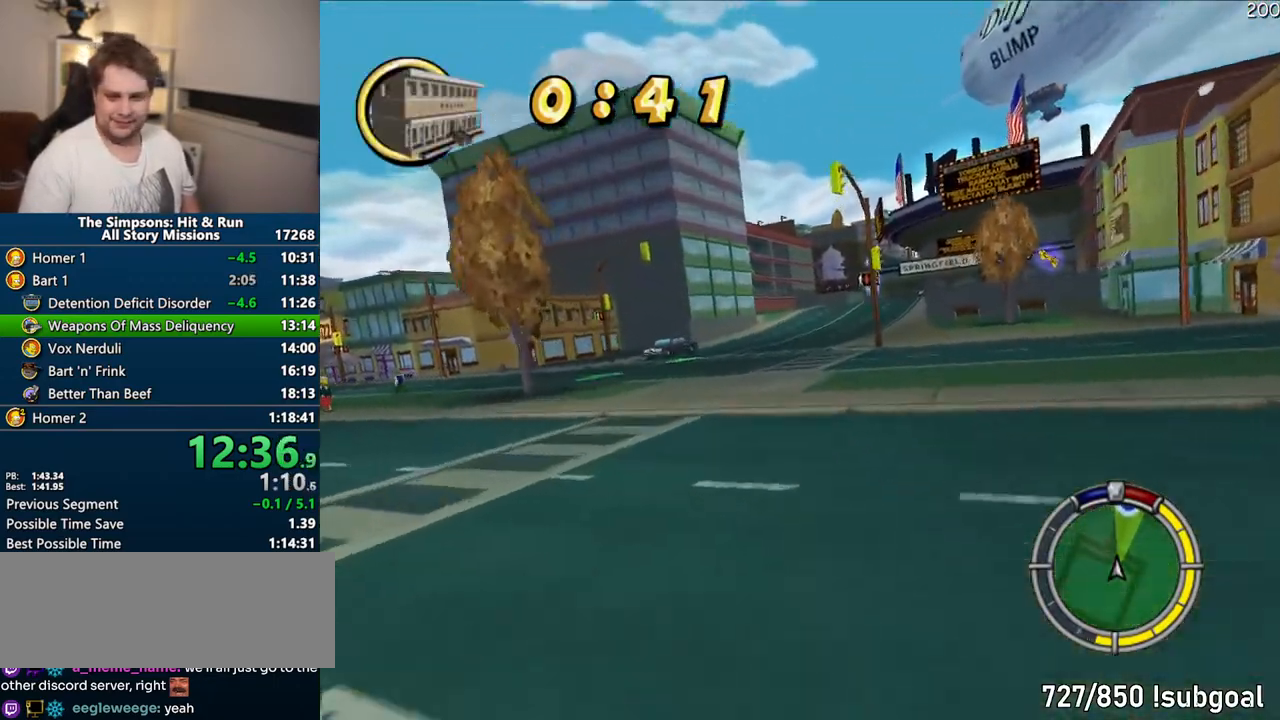
{"dt_ms": 500, "buttons": ["CROSS"], "left_stick": "right", "right_stick": "center", "events": [[333, "left_stick", "right"]]}
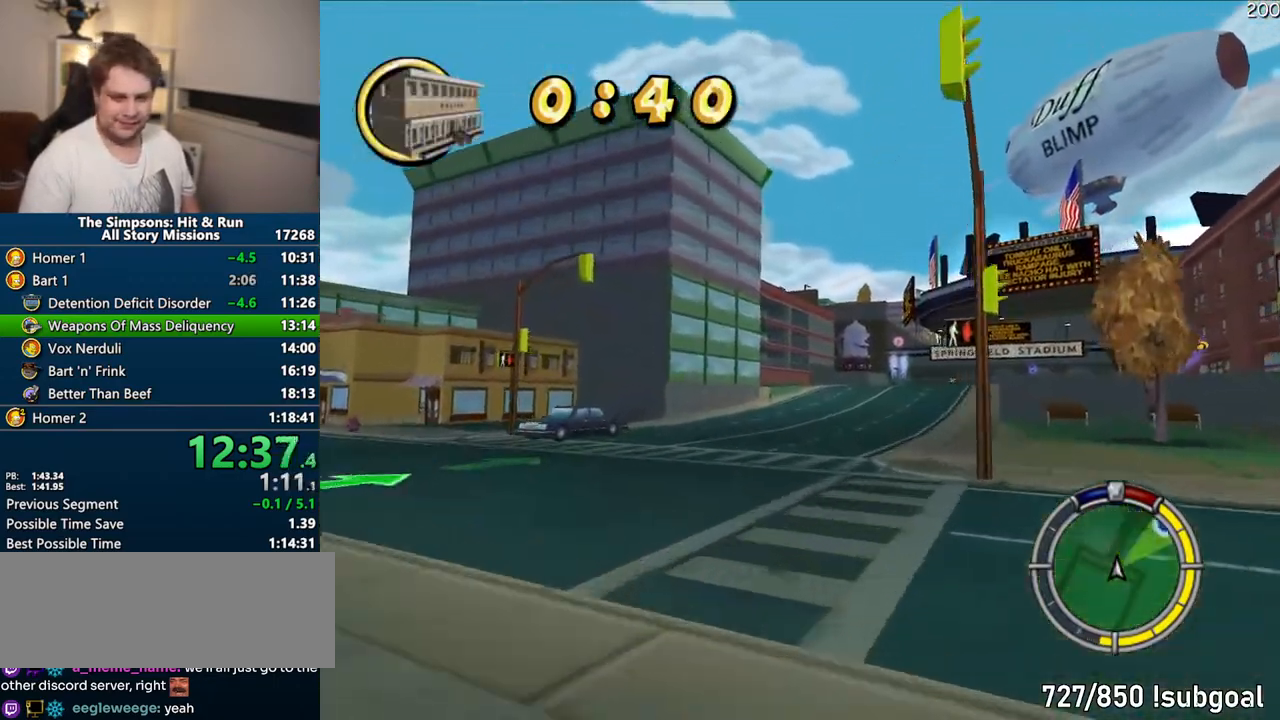
{"dt_ms": 500, "buttons": ["CROSS"], "left_stick": "center", "right_stick": "center", "events": [[367, "left_stick", "center"]]}
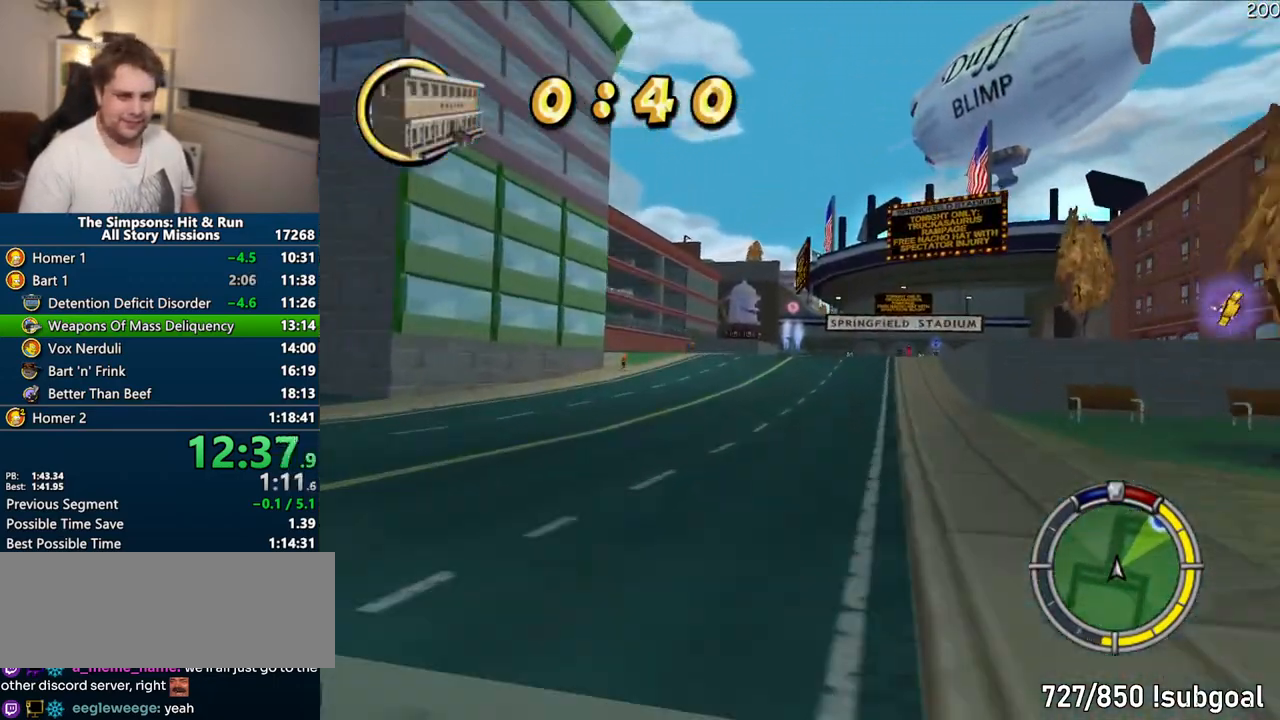
{"dt_ms": 500, "buttons": ["CROSS"], "left_stick": "right", "right_stick": "center", "events": [[233, "right_stick", "down"], [267, "left_stick", "right"], [300, "right_stick", "center"]]}
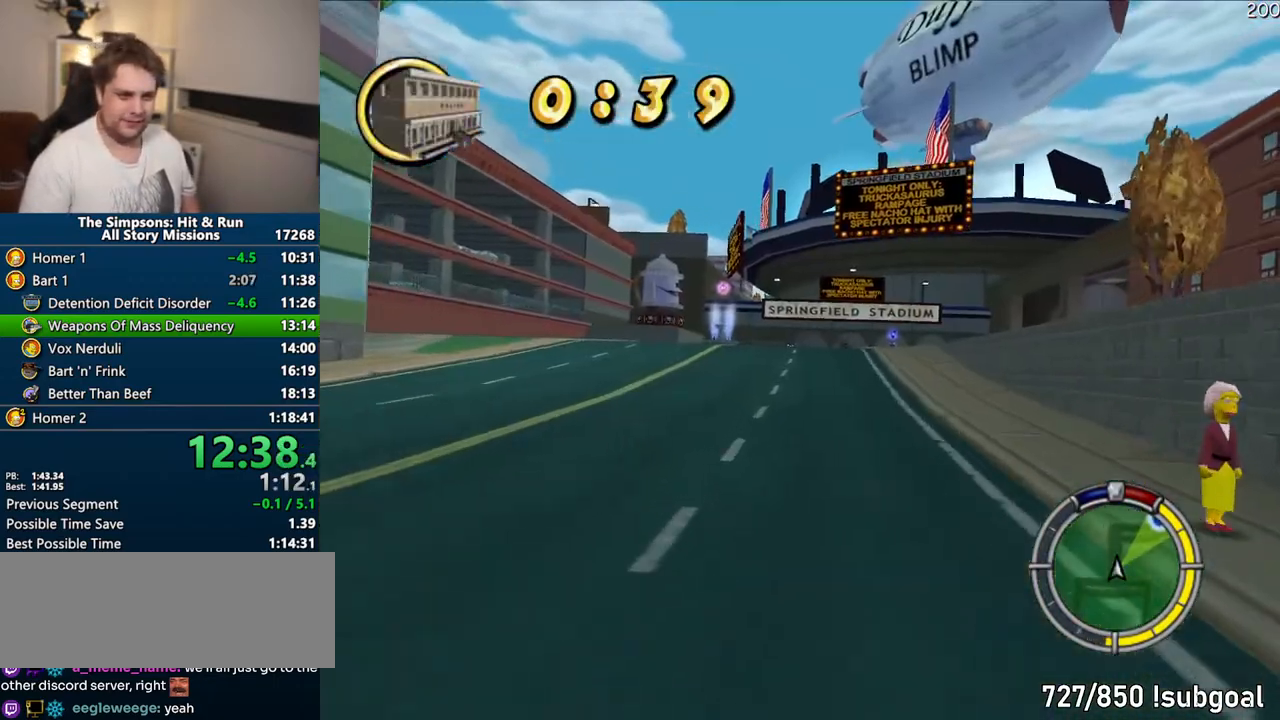
{"dt_ms": 500, "buttons": ["CROSS"], "left_stick": "right", "right_stick": "center", "events": [[67, "left_stick", "center"], [433, "left_stick", "right"]]}
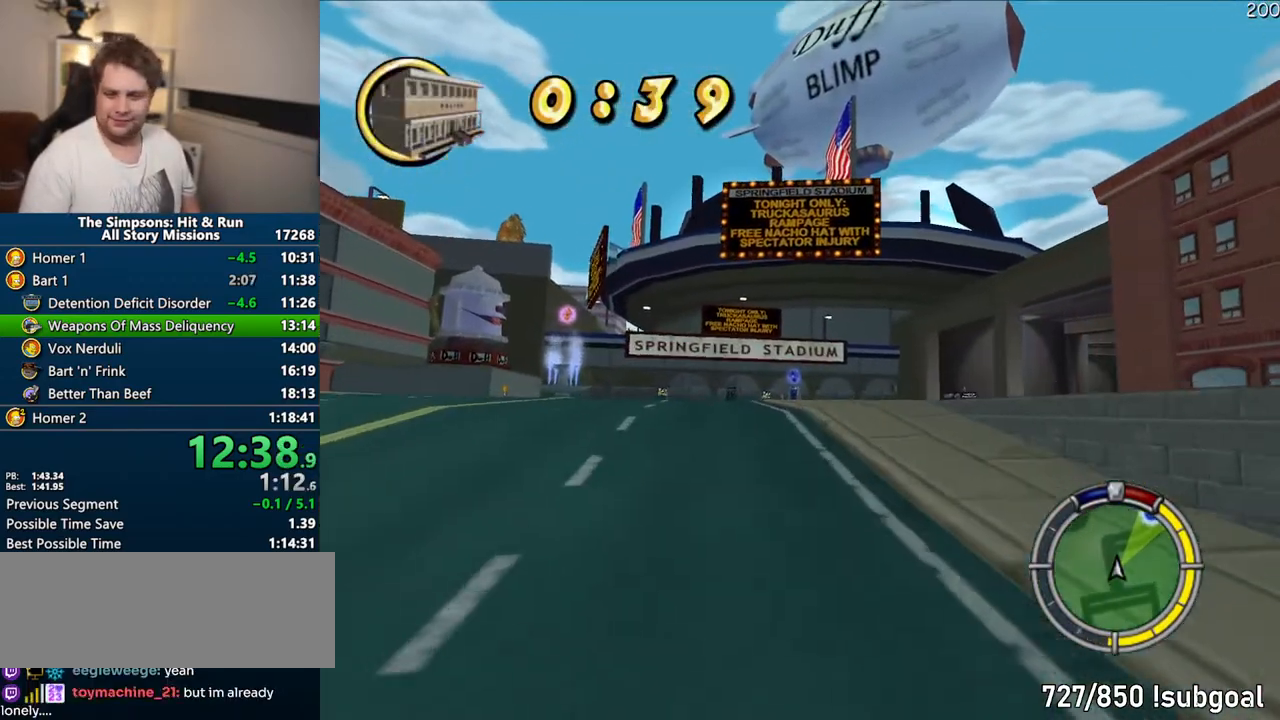
{"dt_ms": 500, "buttons": ["CROSS"], "left_stick": "right", "right_stick": "center", "events": []}
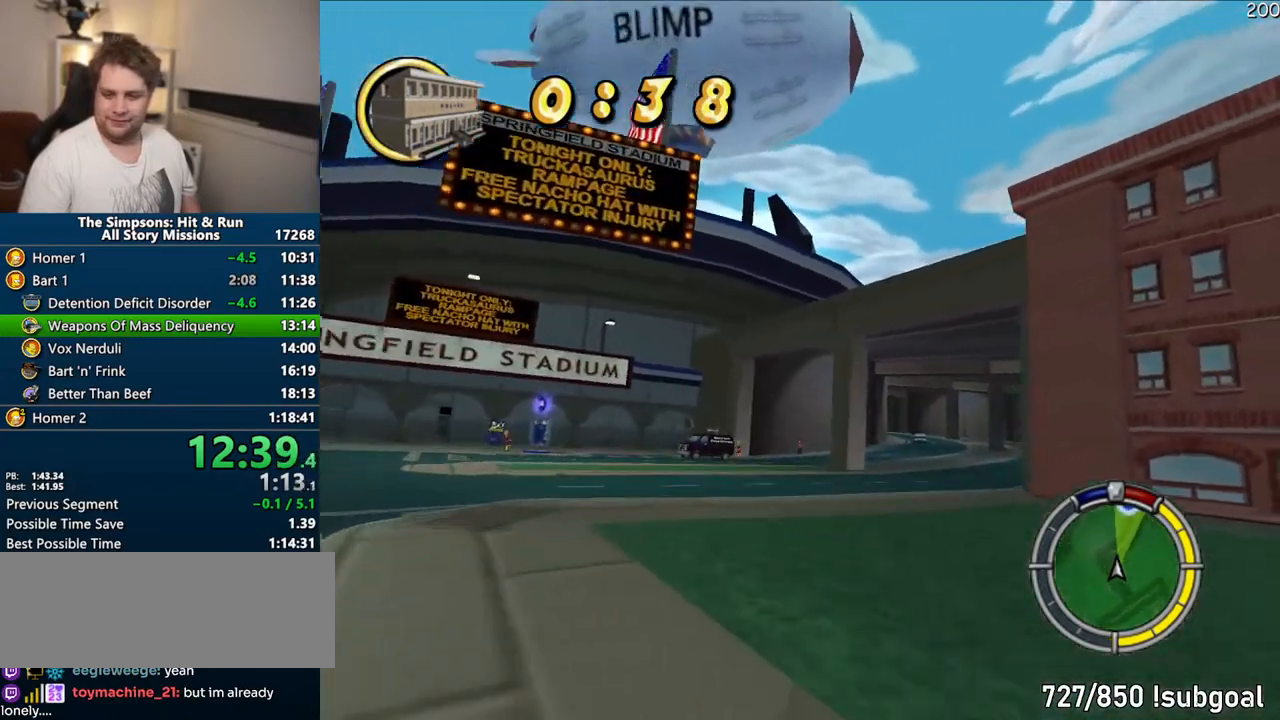
{"dt_ms": 500, "buttons": ["CROSS"], "left_stick": "right", "right_stick": "center", "events": [[17, "left_stick", "center"], [417, "left_stick", "right"]]}
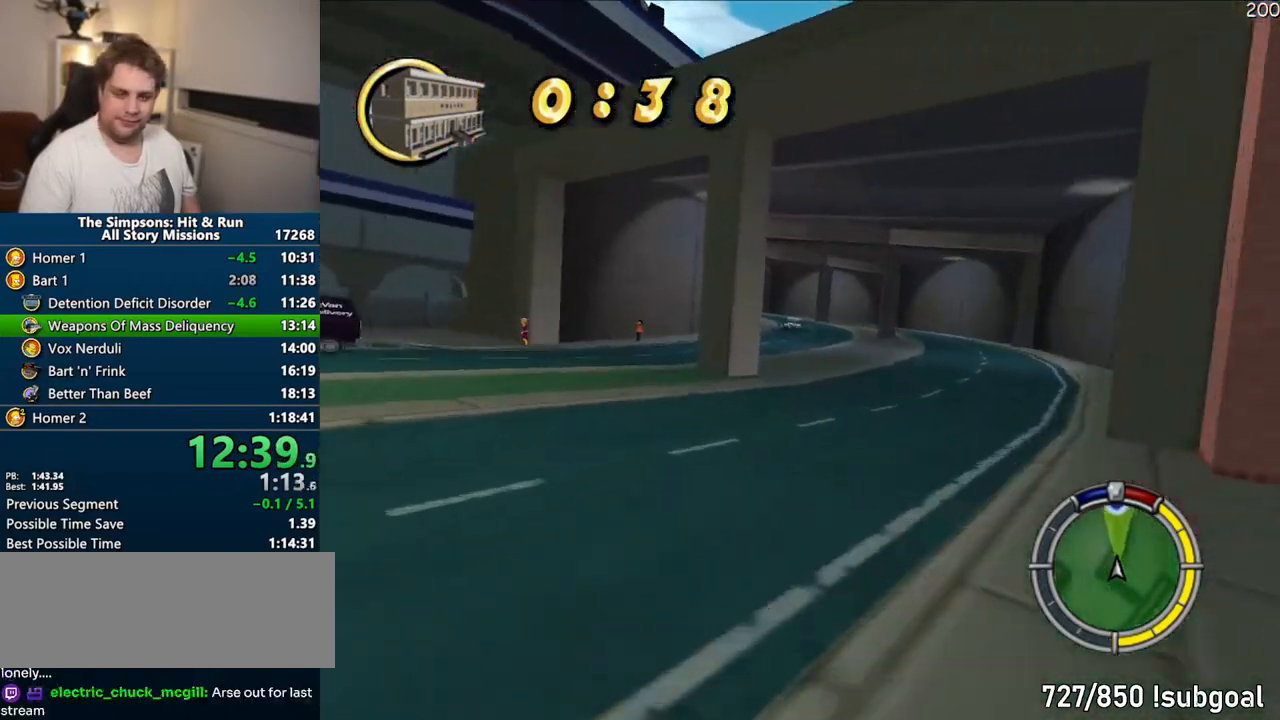
{"dt_ms": 500, "buttons": ["CROSS"], "left_stick": "left", "right_stick": "center", "events": [[283, "left_stick", "center"], [433, "left_stick", "left"]]}
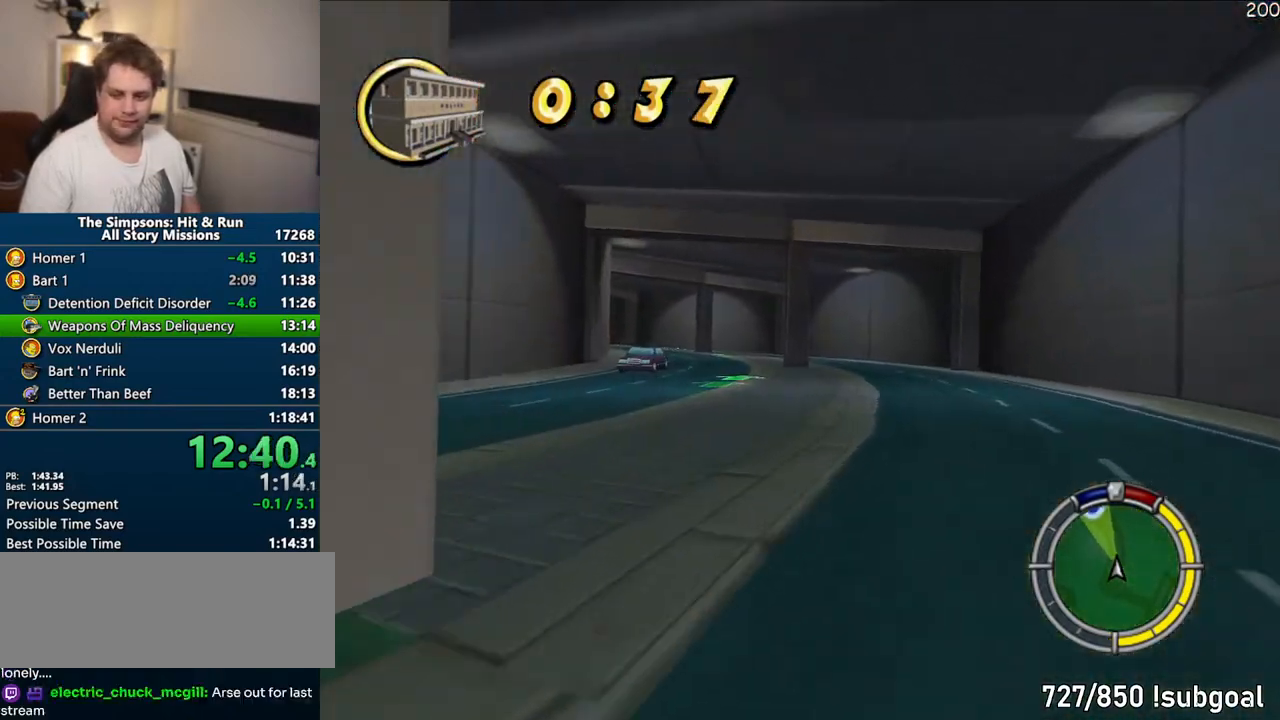
{"dt_ms": 500, "buttons": ["CROSS"], "left_stick": "center", "right_stick": "center", "events": [[167, "left_stick", "center"]]}
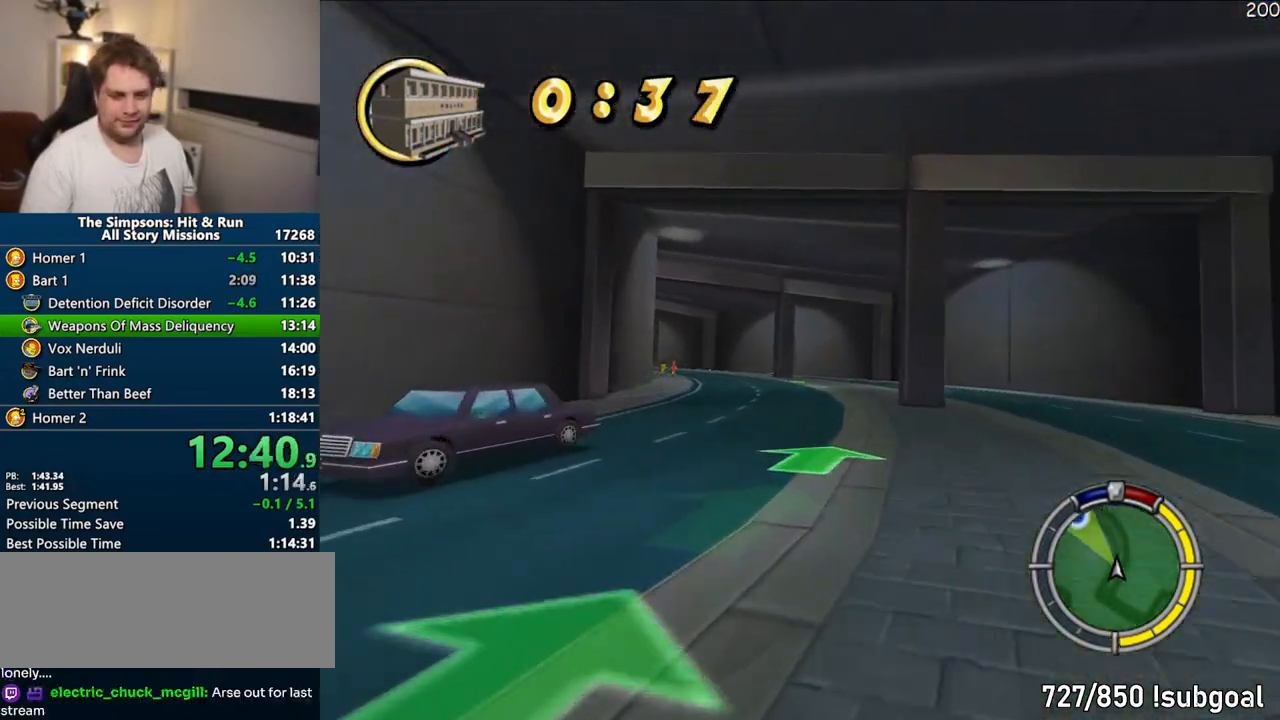
{"dt_ms": 500, "buttons": ["CROSS"], "left_stick": "left", "right_stick": "center", "events": [[333, "left_stick", "left"]]}
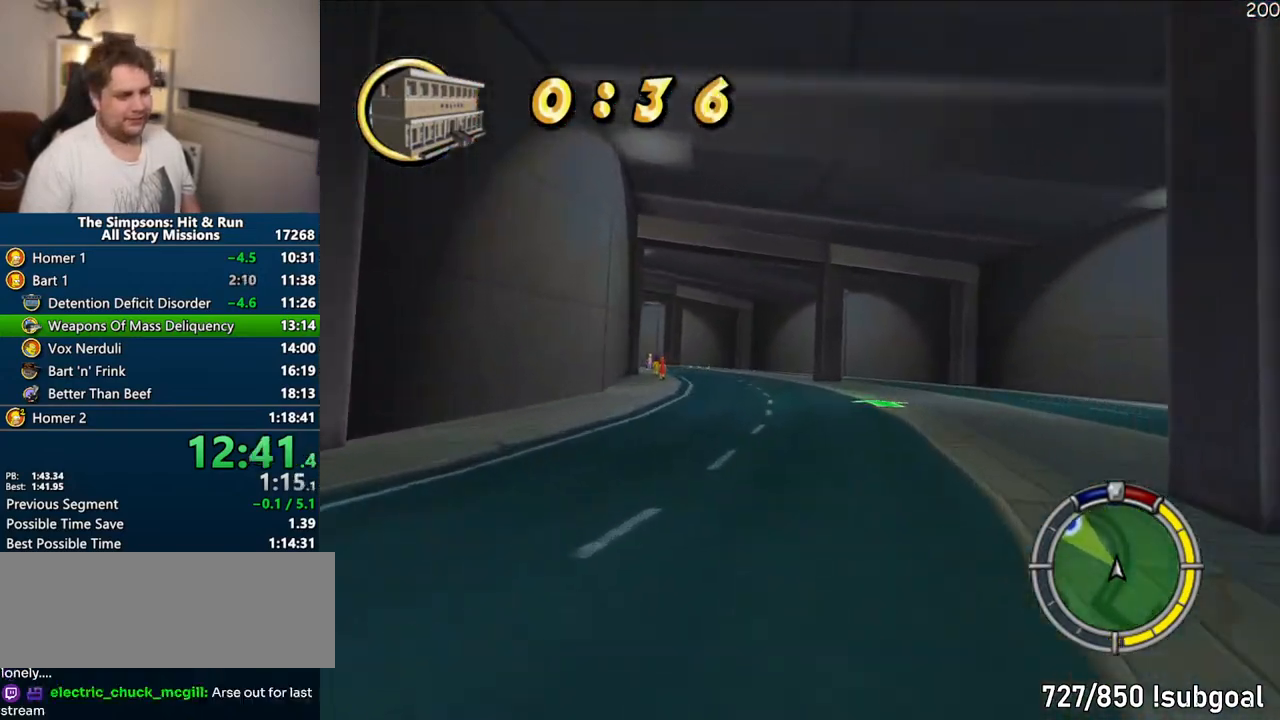
{"dt_ms": 500, "buttons": ["CROSS"], "left_stick": "center", "right_stick": "center", "events": [[17, "left_stick", "center"]]}
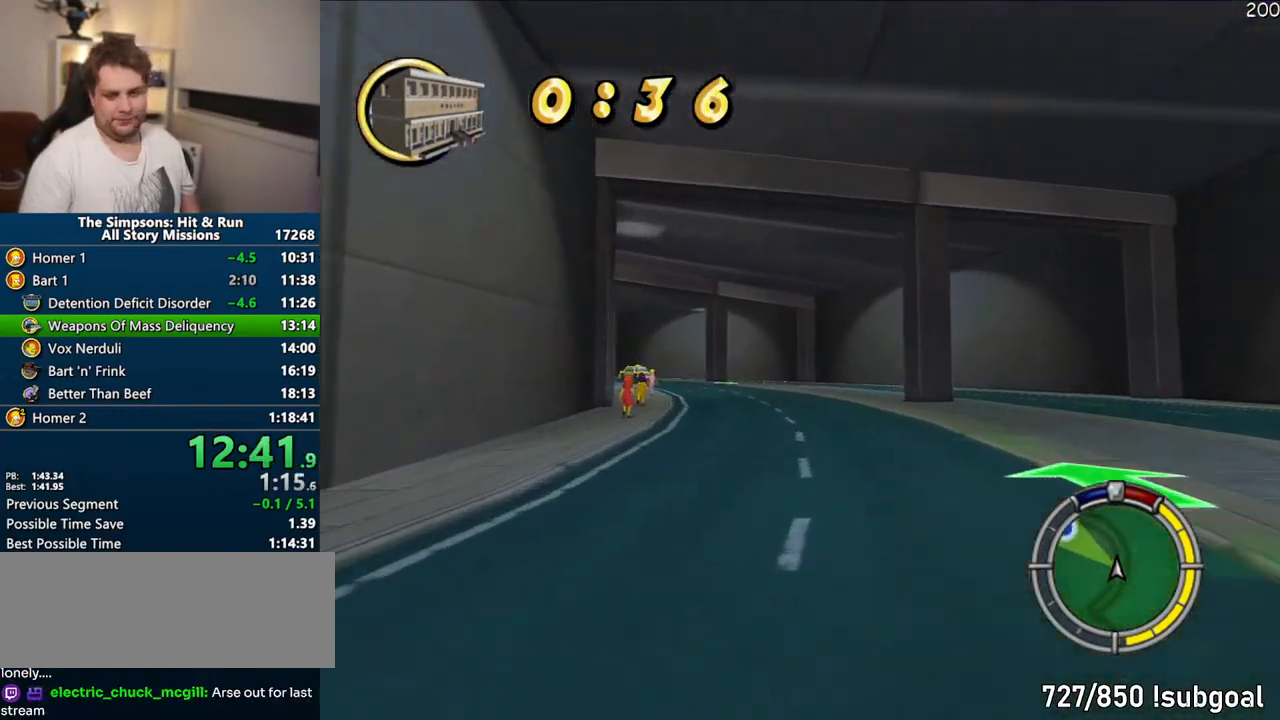
{"dt_ms": 500, "buttons": ["CROSS"], "left_stick": "center", "right_stick": "center", "events": [[50, "left_stick", "left"], [217, "left_stick", "center"]]}
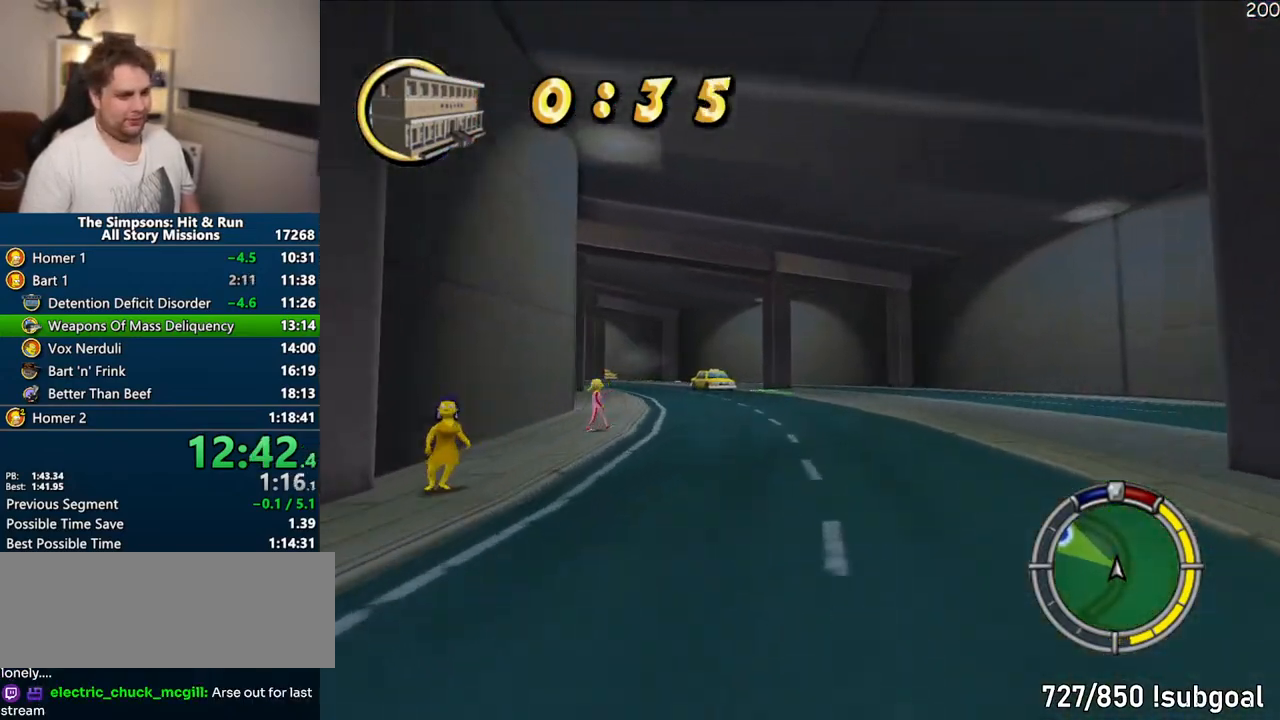
{"dt_ms": 500, "buttons": ["CROSS"], "left_stick": "center", "right_stick": "center", "events": [[17, "left_stick", "left"], [483, "left_stick", "center"]]}
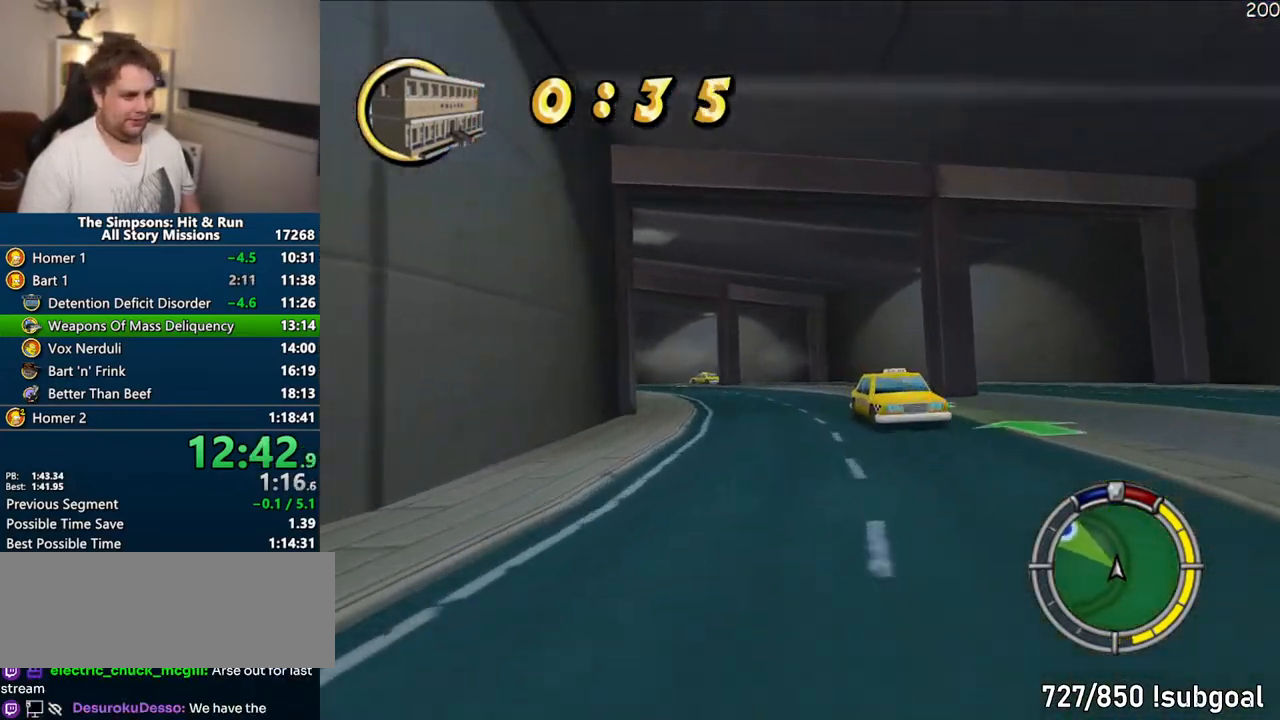
{"dt_ms": 500, "buttons": ["CROSS"], "left_stick": "left", "right_stick": "center", "events": [[367, "left_stick", "left"]]}
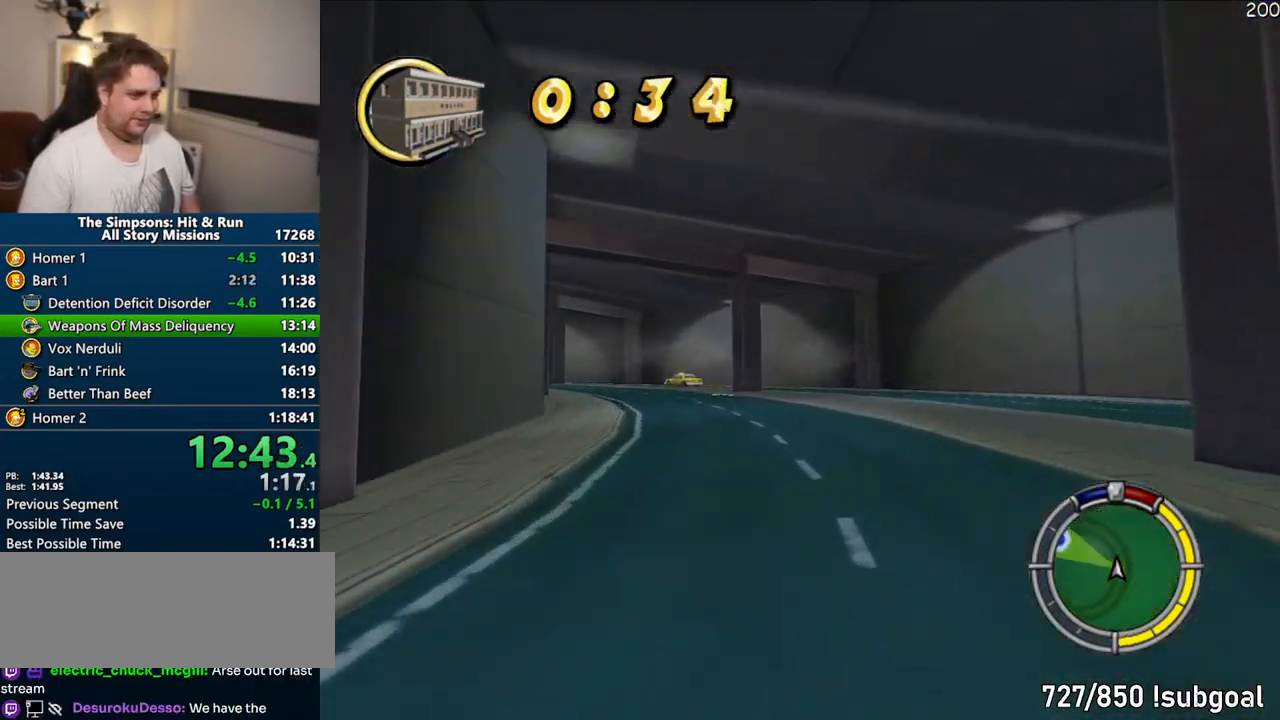
{"dt_ms": 500, "buttons": ["CROSS"], "left_stick": "left", "right_stick": "center", "events": []}
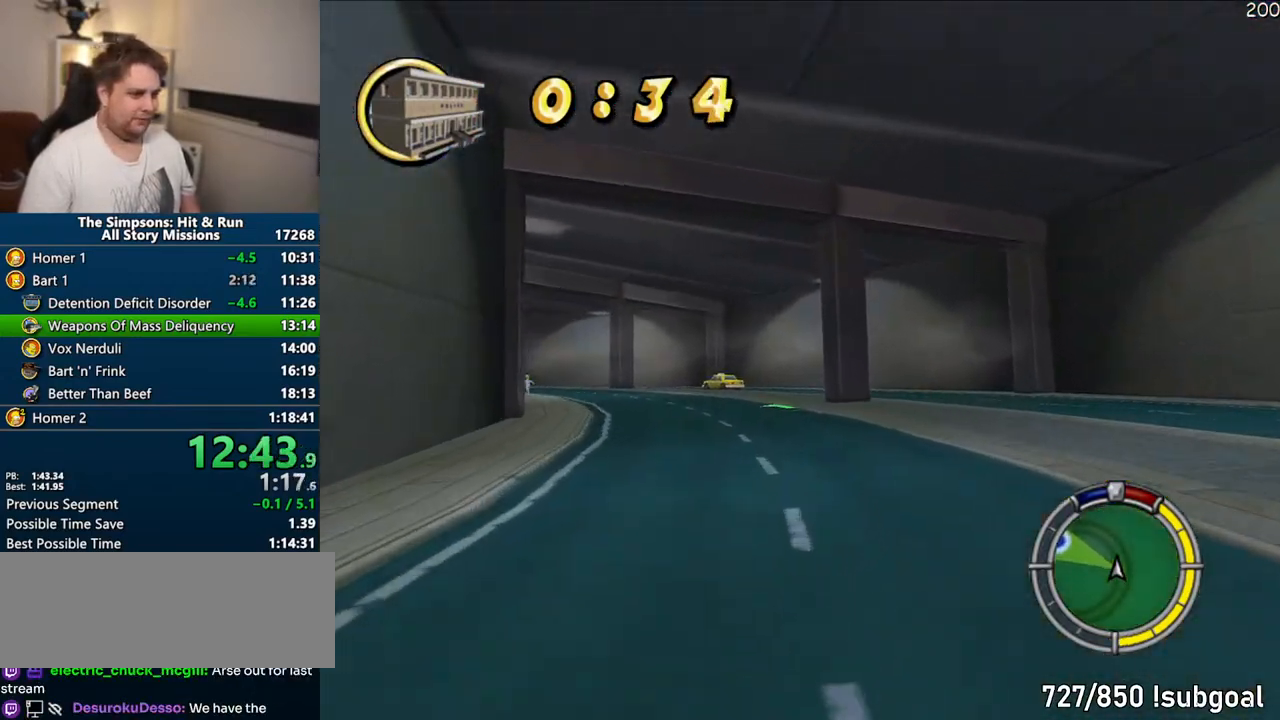
{"dt_ms": 500, "buttons": ["CROSS"], "left_stick": "center", "right_stick": "center", "events": [[150, "left_stick", "center"], [383, "left_stick", "left"], [467, "left_stick", "center"]]}
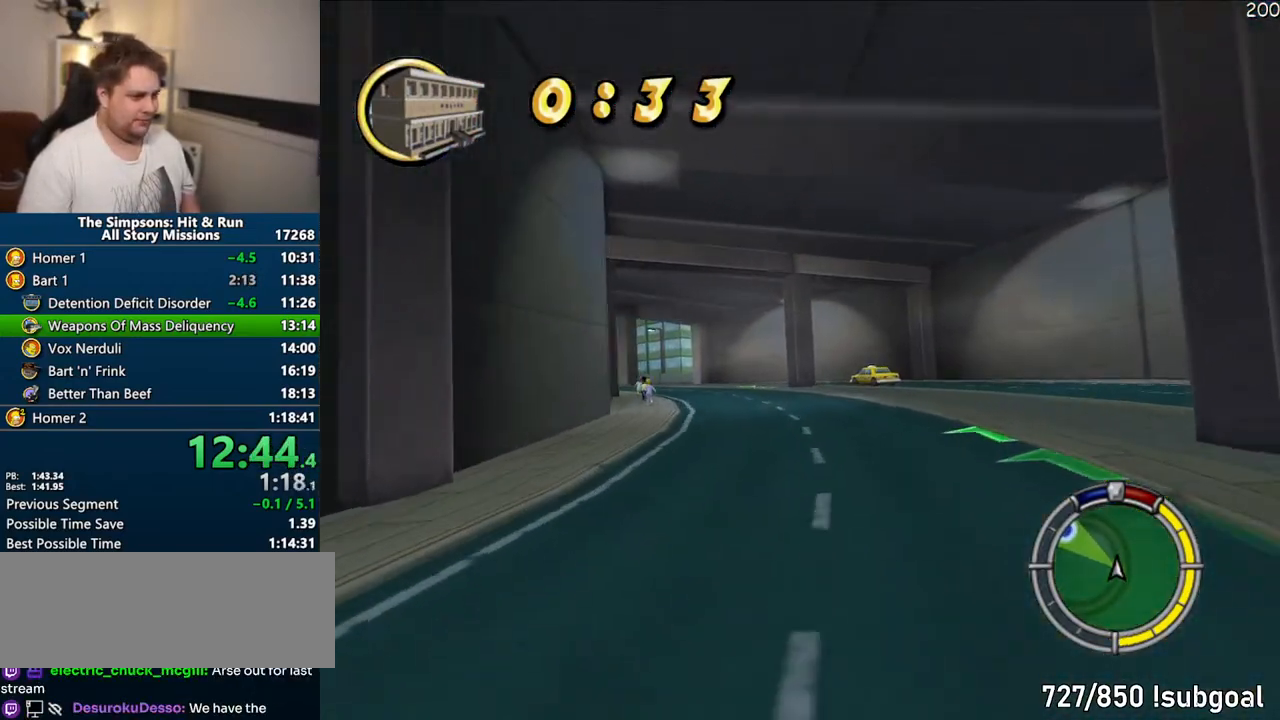
{"dt_ms": 500, "buttons": ["CROSS"], "left_stick": "center", "right_stick": "center", "events": [[117, "left_stick", "left"], [383, "left_stick", "center"]]}
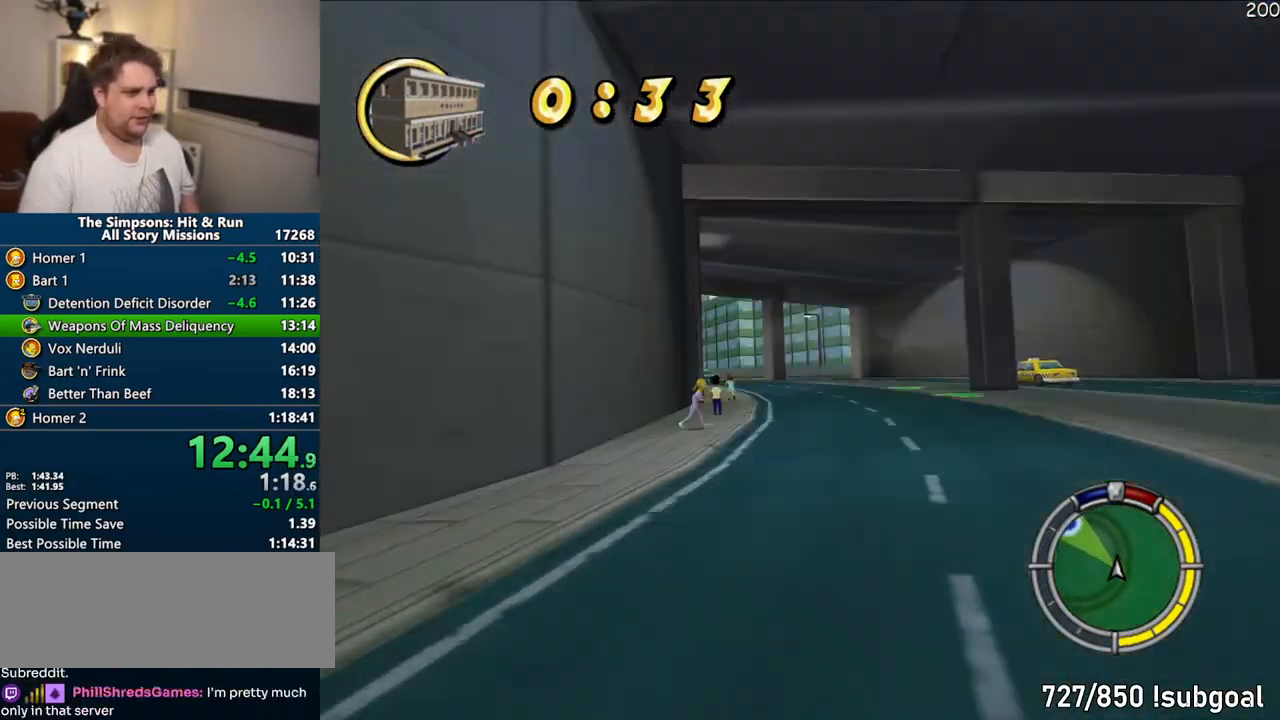
{"dt_ms": 1000, "buttons": ["CROSS"], "left_stick": "center", "right_stick": "center"}
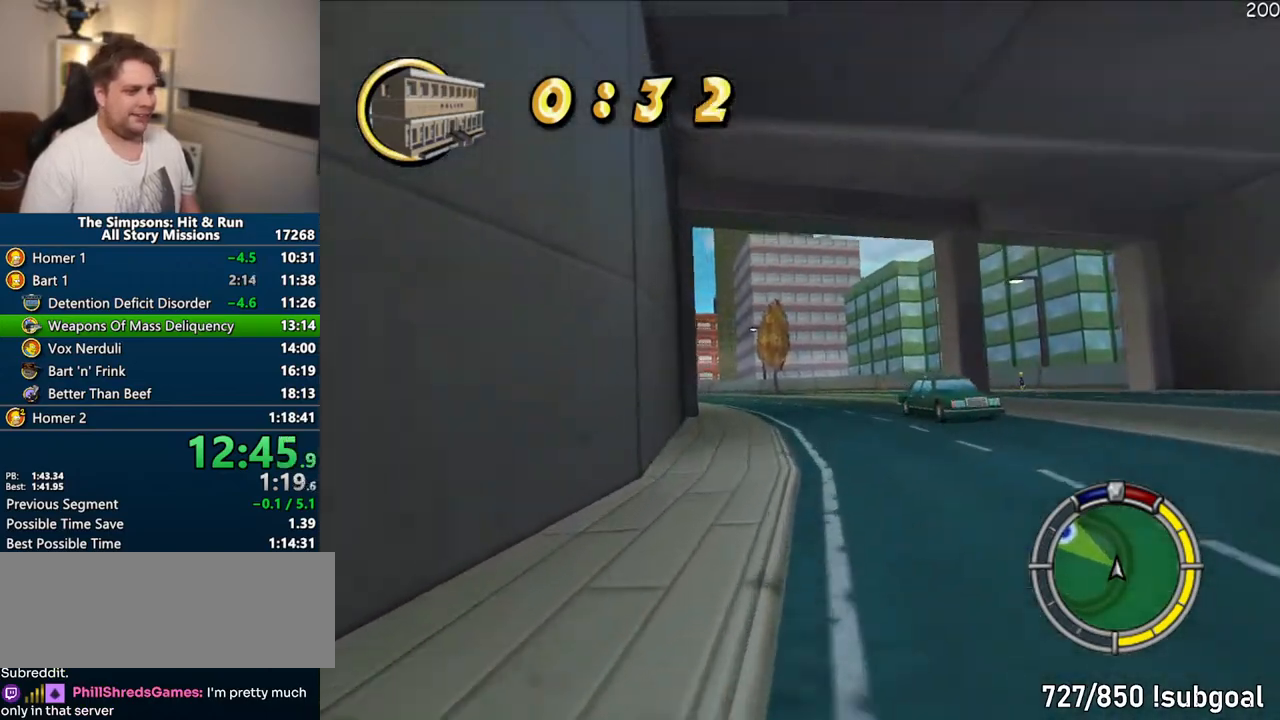
{"dt_ms": 500, "buttons": ["CROSS"], "left_stick": "center", "right_stick": "center", "events": [[250, "left_stick", "left"], [367, "left_stick", "center"]]}
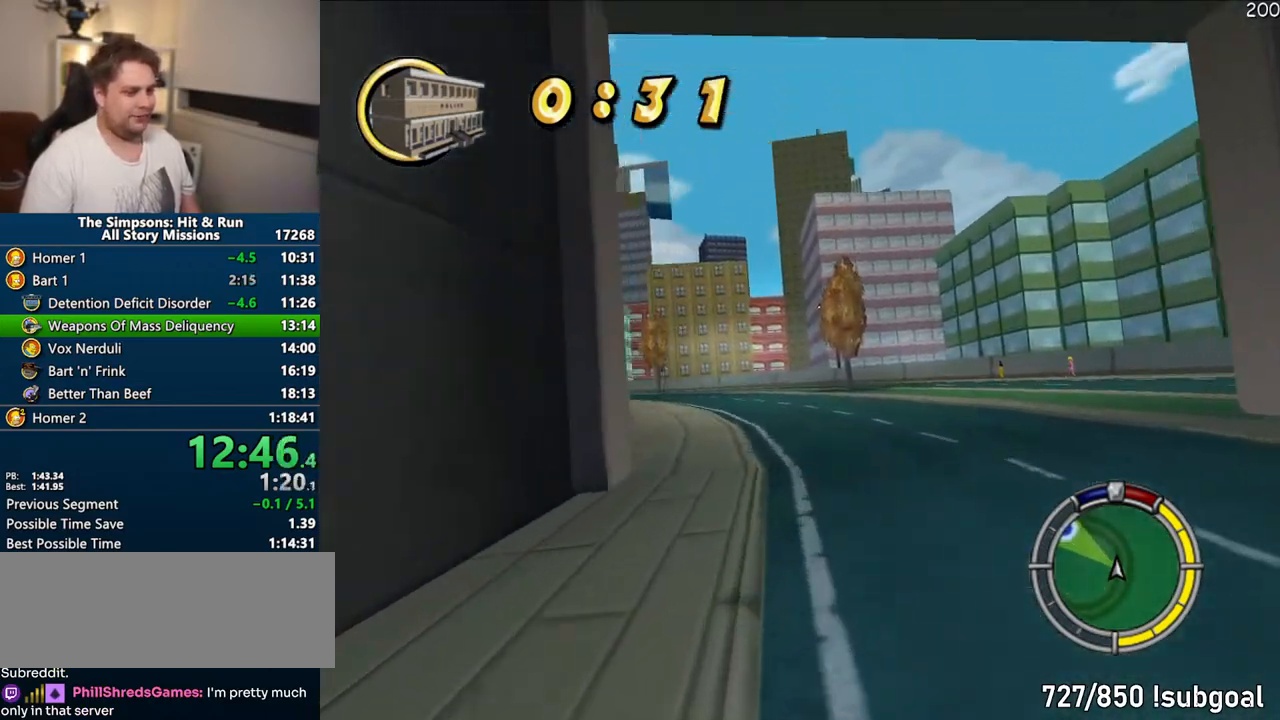
{"dt_ms": 500, "buttons": ["CROSS"], "left_stick": "center", "right_stick": "center", "events": [[167, "left_stick", "left"], [450, "left_stick", "center"]]}